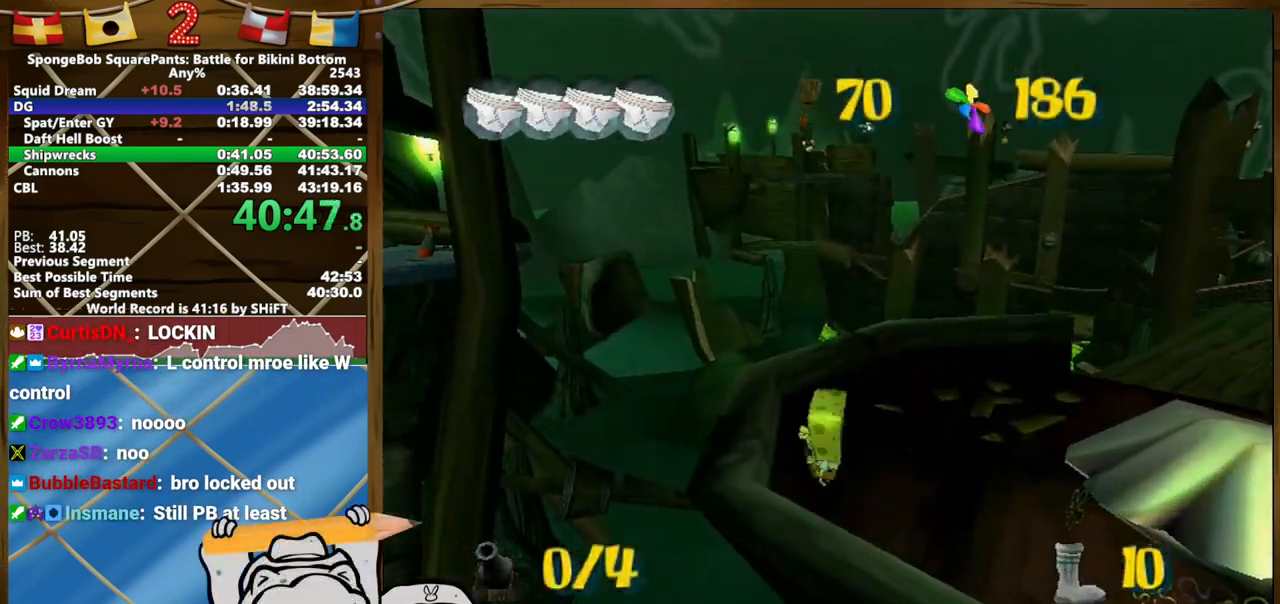
Gameplay with a controller (Xbox layout); each line is a JSON object with the inputs held at the frame after it. "button_events" lists button changes between this image and that frame as [ms after this image, input, new state], when the widget could be followed in between (sticks are given only as held states). Not read: B L3 R1 R3 START.
{"buttons": [], "left_stick": "down", "right_stick": "center"}
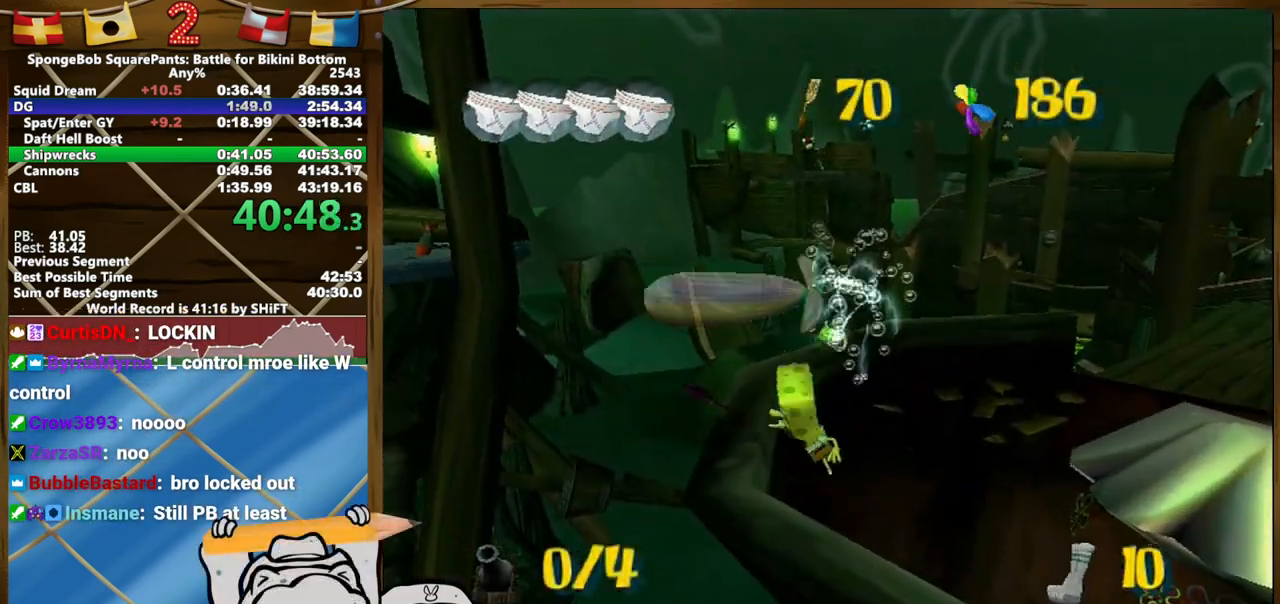
{"buttons": ["L2"], "left_stick": "down", "right_stick": "center", "button_events": [[133, "L2", "down"], [317, "L2", "up"], [483, "L2", "down"]]}
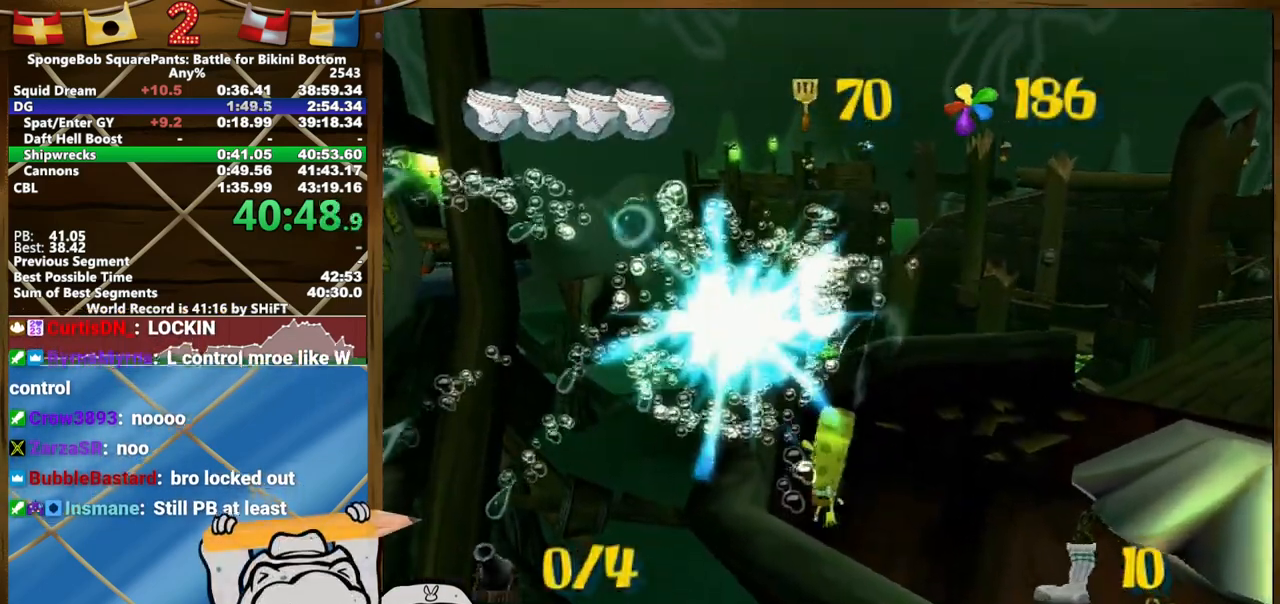
{"buttons": ["A"], "left_stick": "left", "right_stick": "center", "button_events": [[467, "L2", "up"], [500, "A", "down"]]}
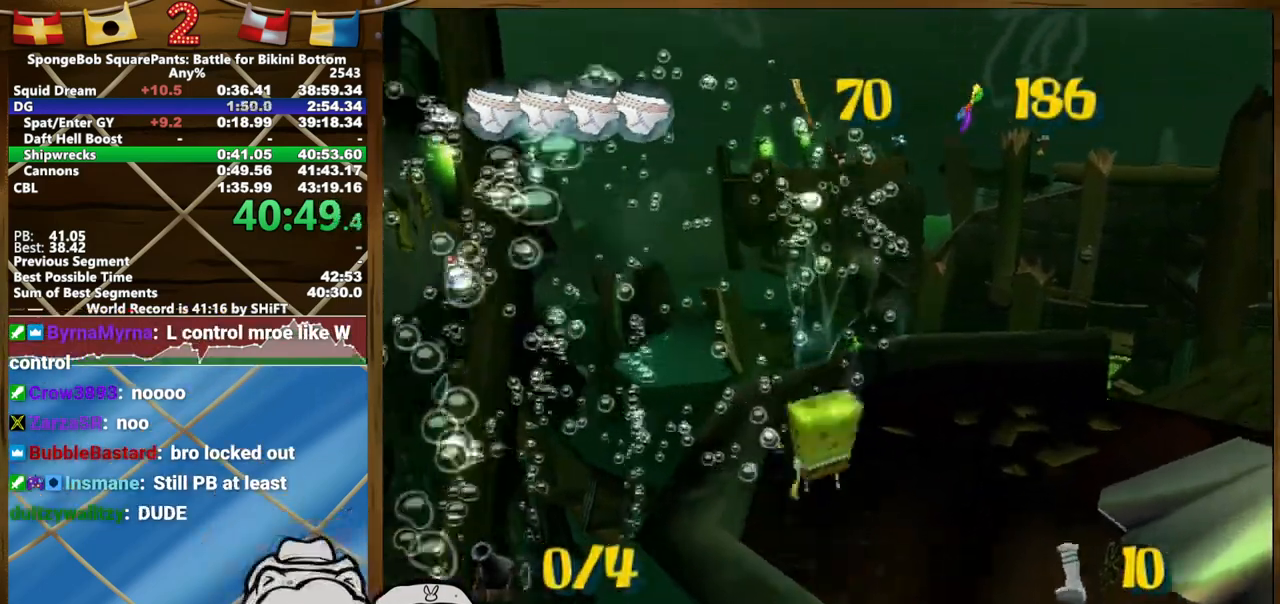
{"buttons": [], "left_stick": "up-left", "right_stick": "center", "button_events": [[200, "X", "down"], [250, "A", "up"], [300, "X", "up"]]}
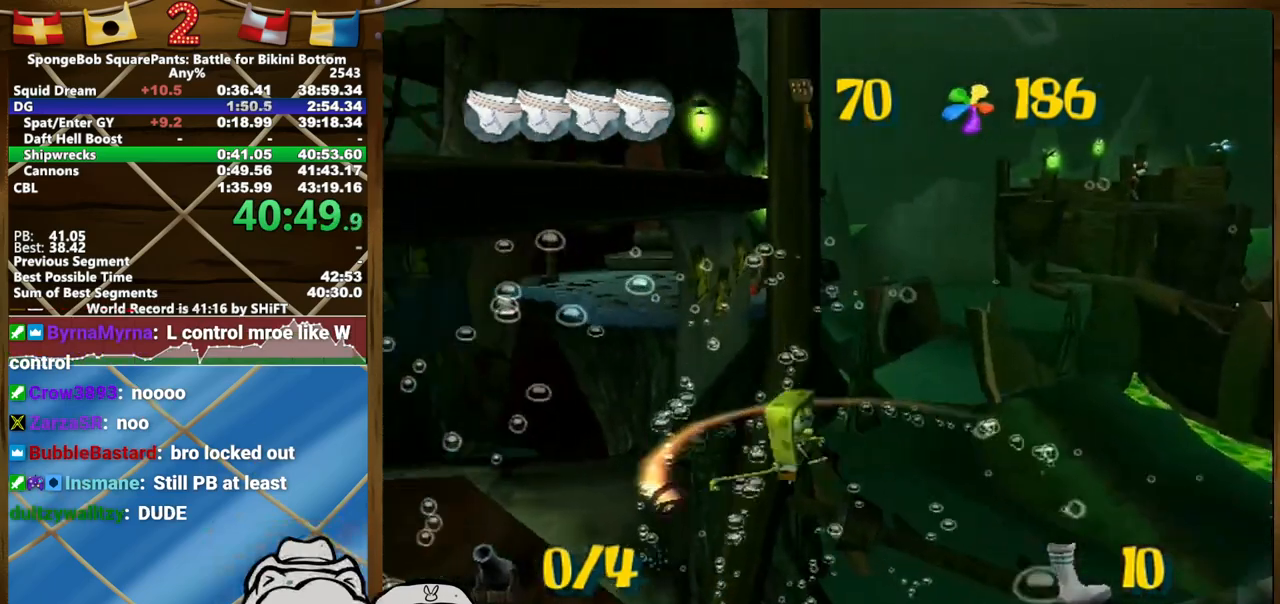
{"buttons": ["A"], "left_stick": "up", "right_stick": "center", "button_events": [[467, "A", "down"]]}
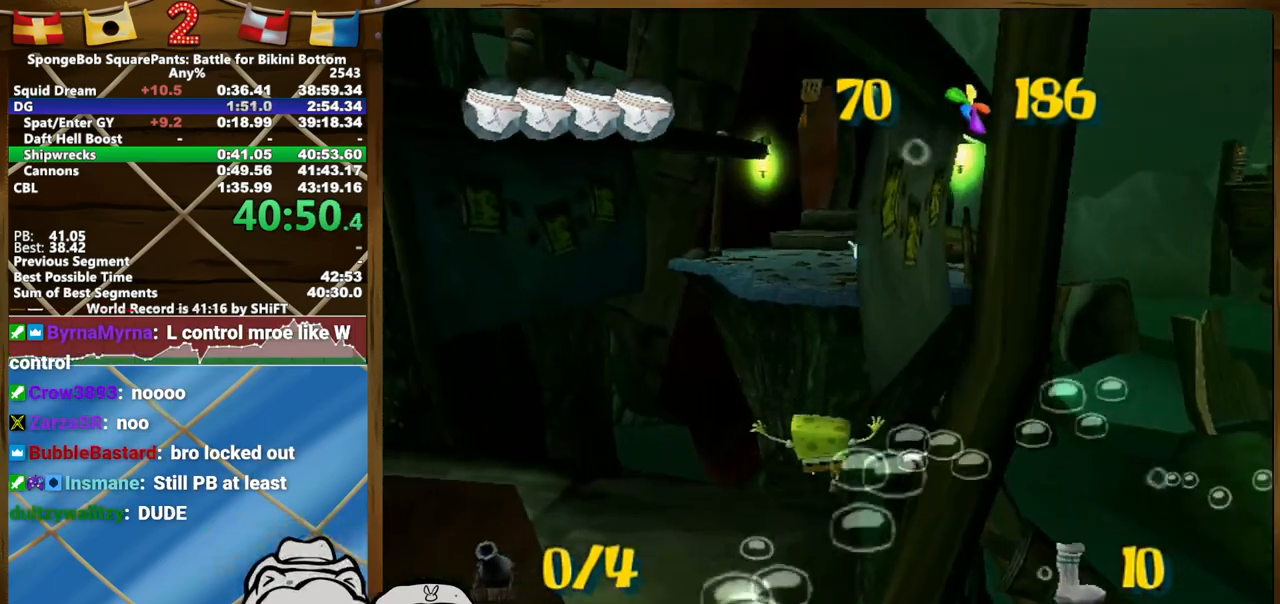
{"buttons": [], "left_stick": "up", "right_stick": "center"}